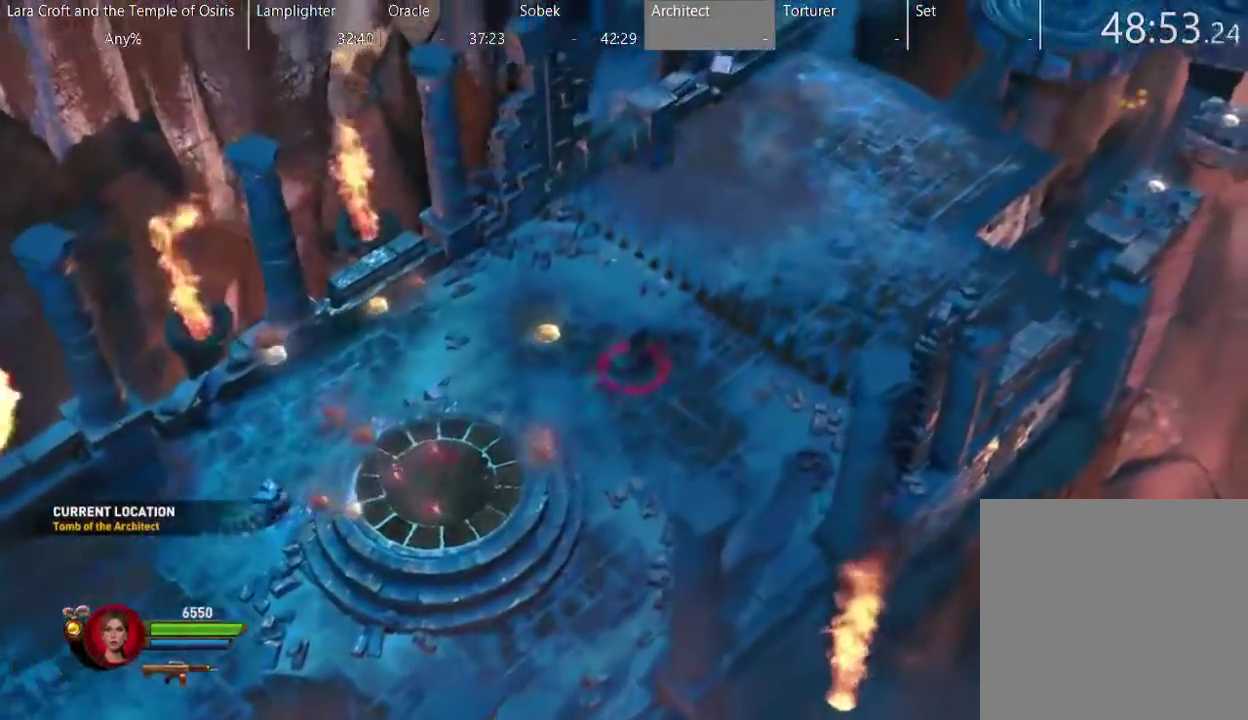
Gameplay with a controller (Xbox layout); each line is a JSON object with the inputs held at the frame after it. "events" lists button and stick changes between this image and that frame as [ms after this image, input, new state], when the widget could be followed in between. This overlay highlights the sticks when they move; stick clicks (L3 R3) are not distinguishable. Not read: L3 R3 X.
{"buttons": [], "left_stick": "up-right", "right_stick": "center", "events": []}
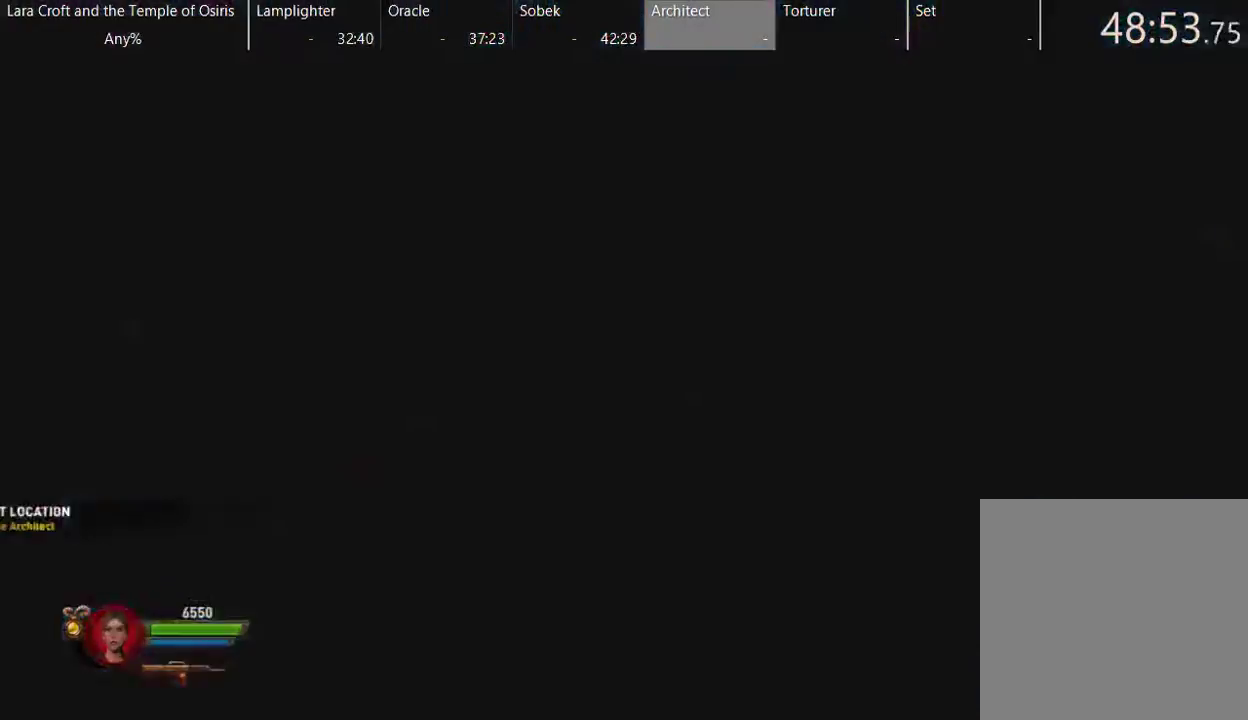
{"buttons": [], "left_stick": "up-right", "right_stick": "center", "events": []}
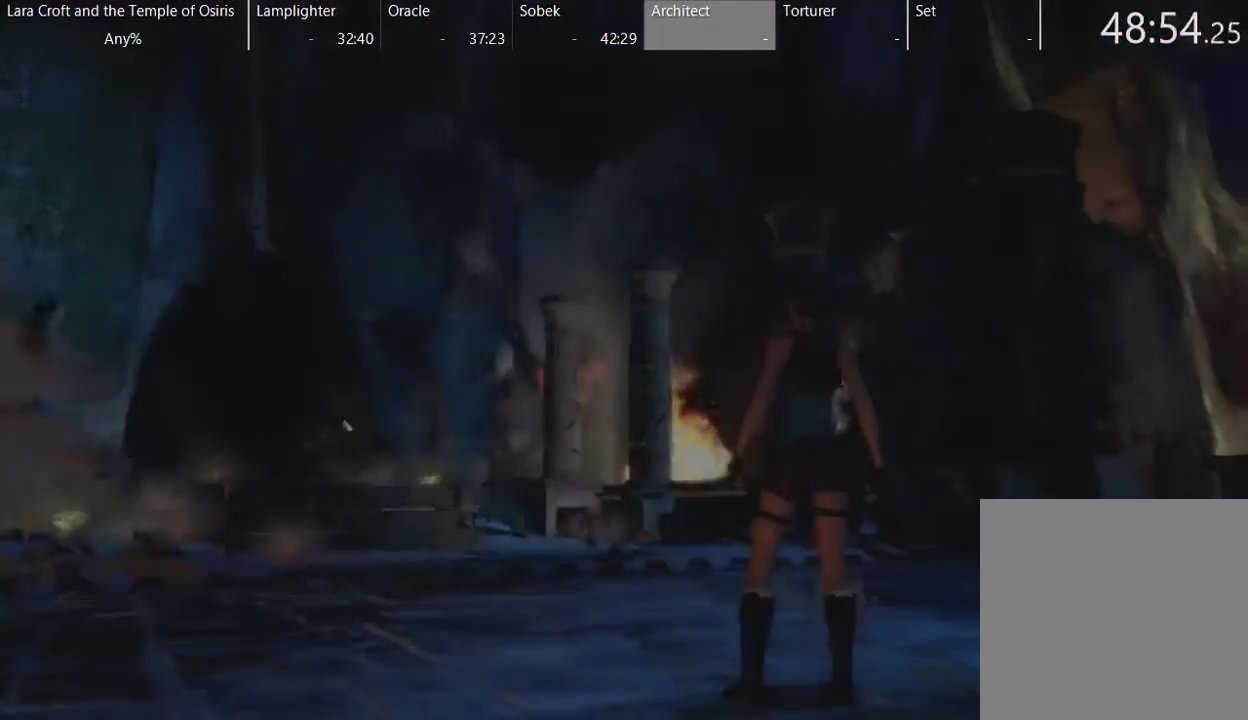
{"buttons": ["SELECT"], "left_stick": "center", "right_stick": "center", "events": [[17, "left_stick", "center"], [117, "SELECT", "down"], [317, "SELECT", "up"], [467, "SELECT", "down"]]}
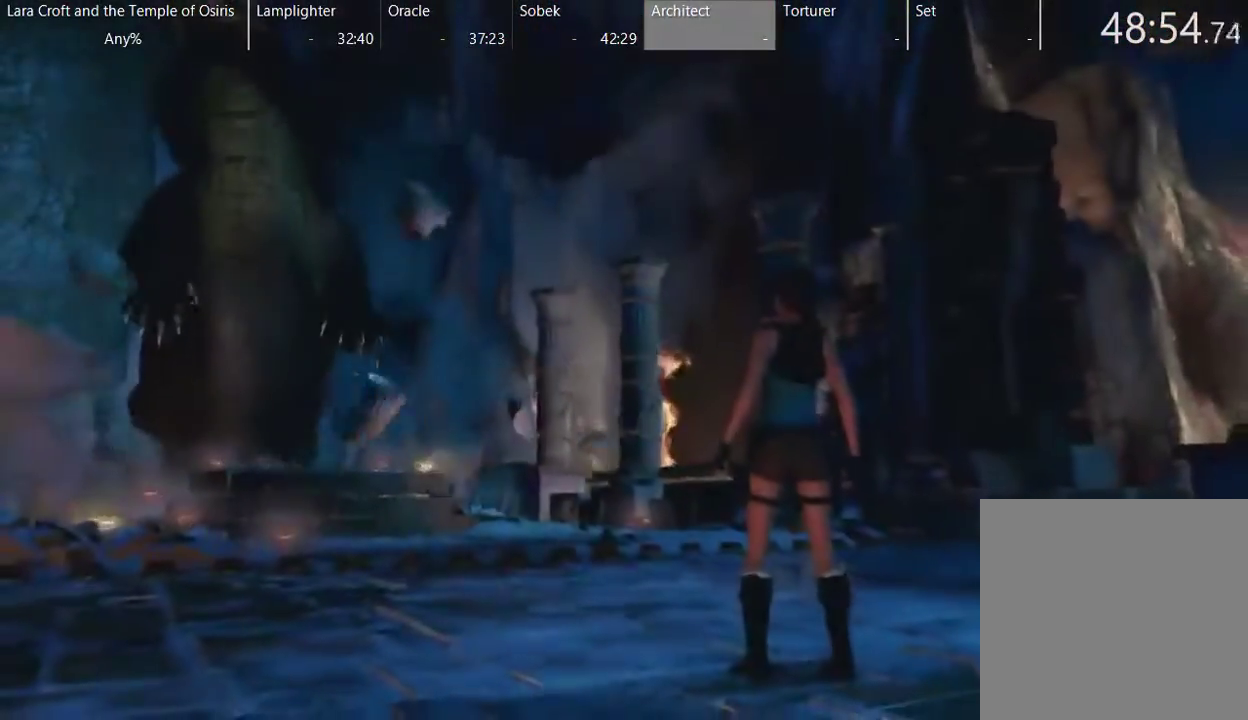
{"buttons": [], "left_stick": "center", "right_stick": "center", "events": [[117, "SELECT", "up"]]}
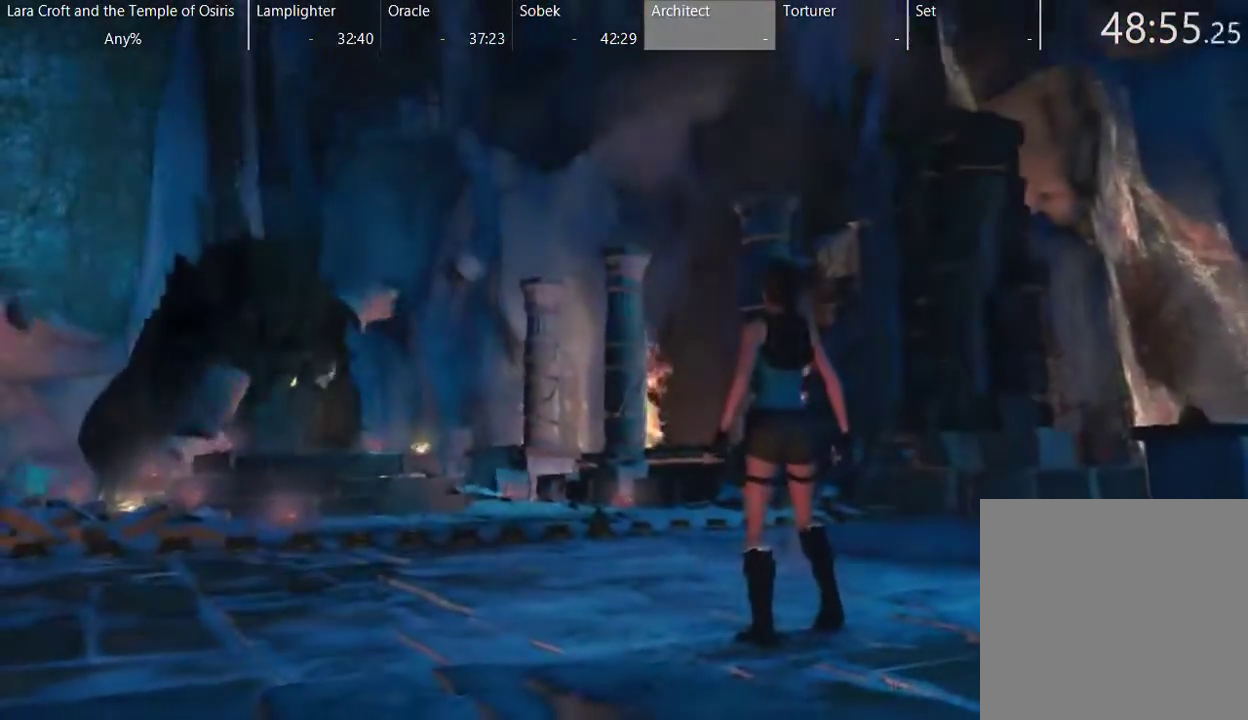
{"buttons": [], "left_stick": "center", "right_stick": "center", "events": []}
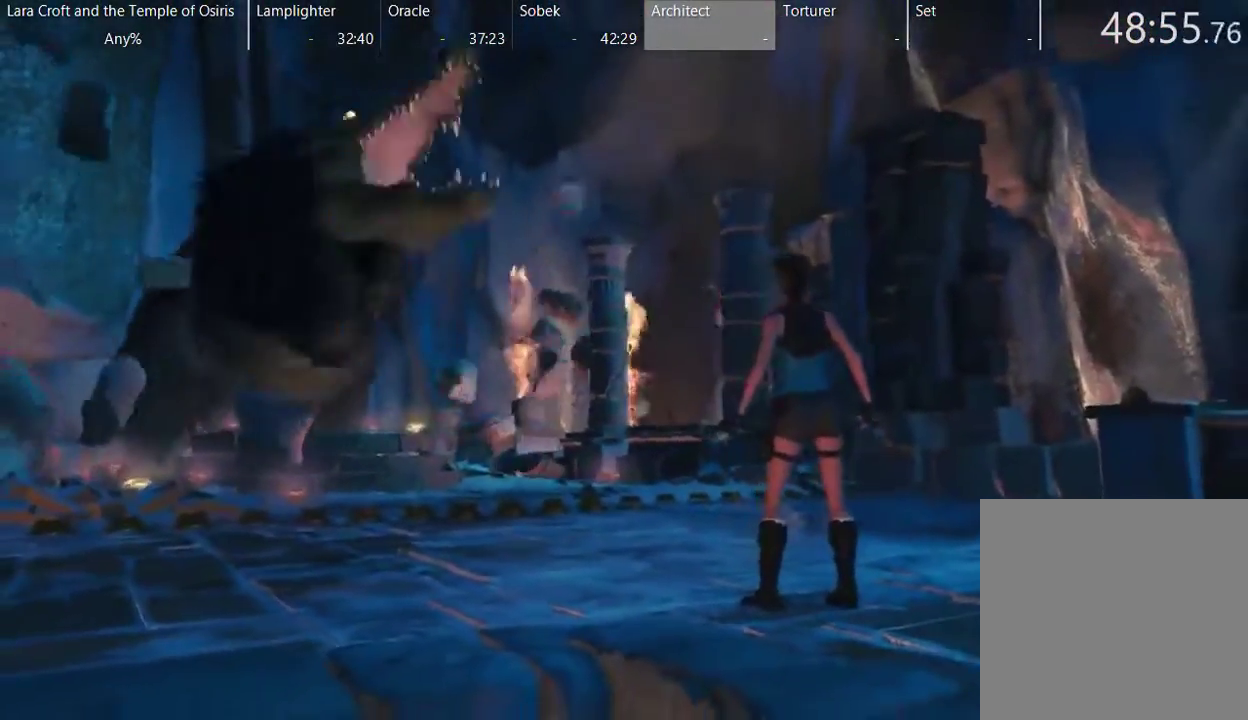
{"buttons": [], "left_stick": "center", "right_stick": "center", "events": []}
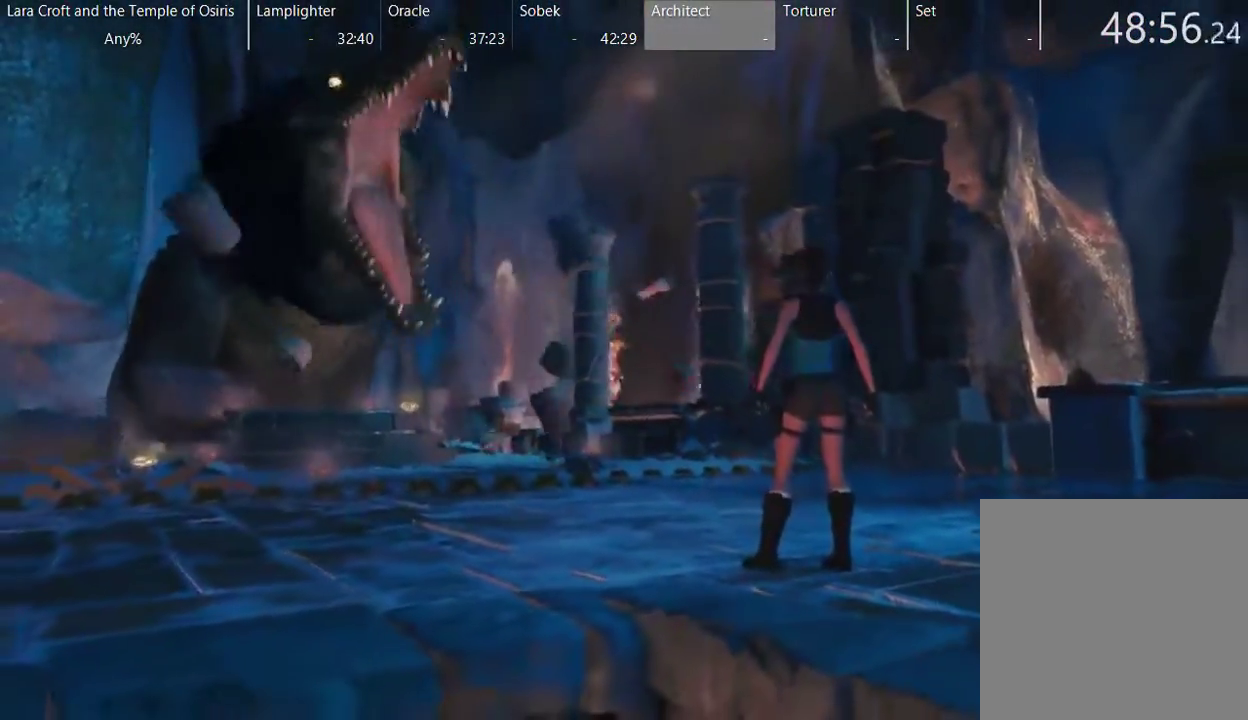
{"buttons": [], "left_stick": "center", "right_stick": "center", "events": []}
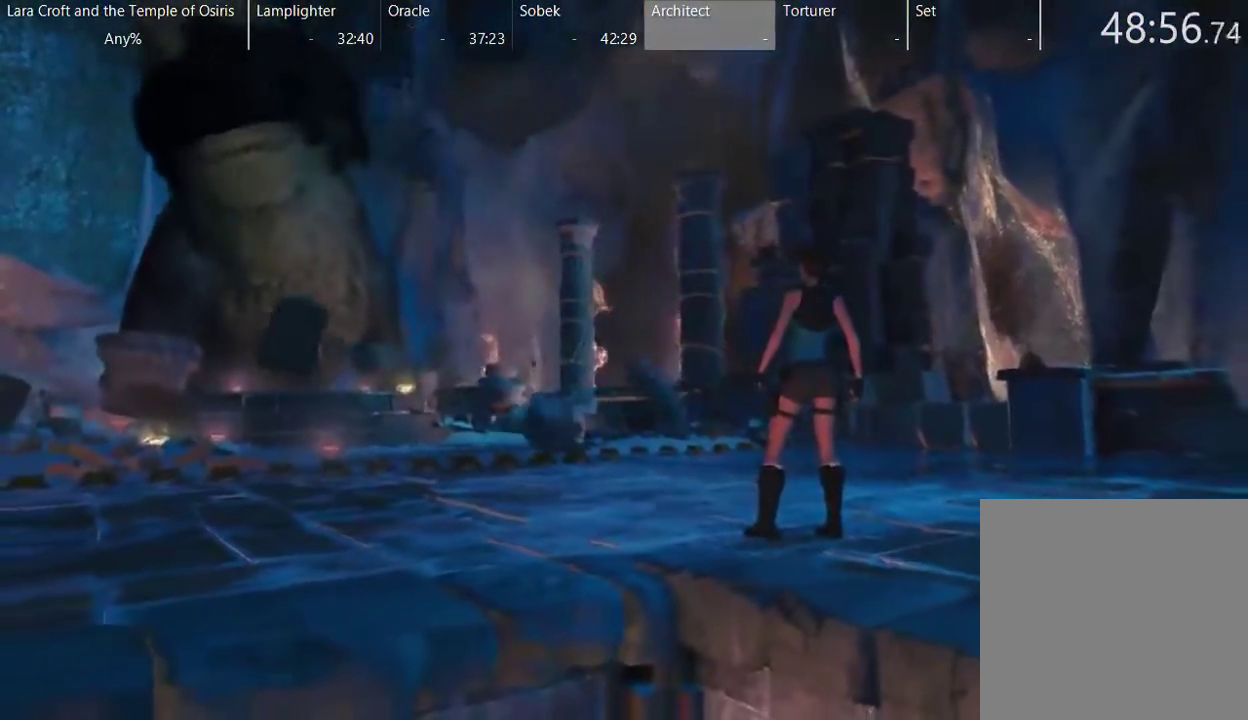
{"buttons": [], "left_stick": "center", "right_stick": "center", "events": []}
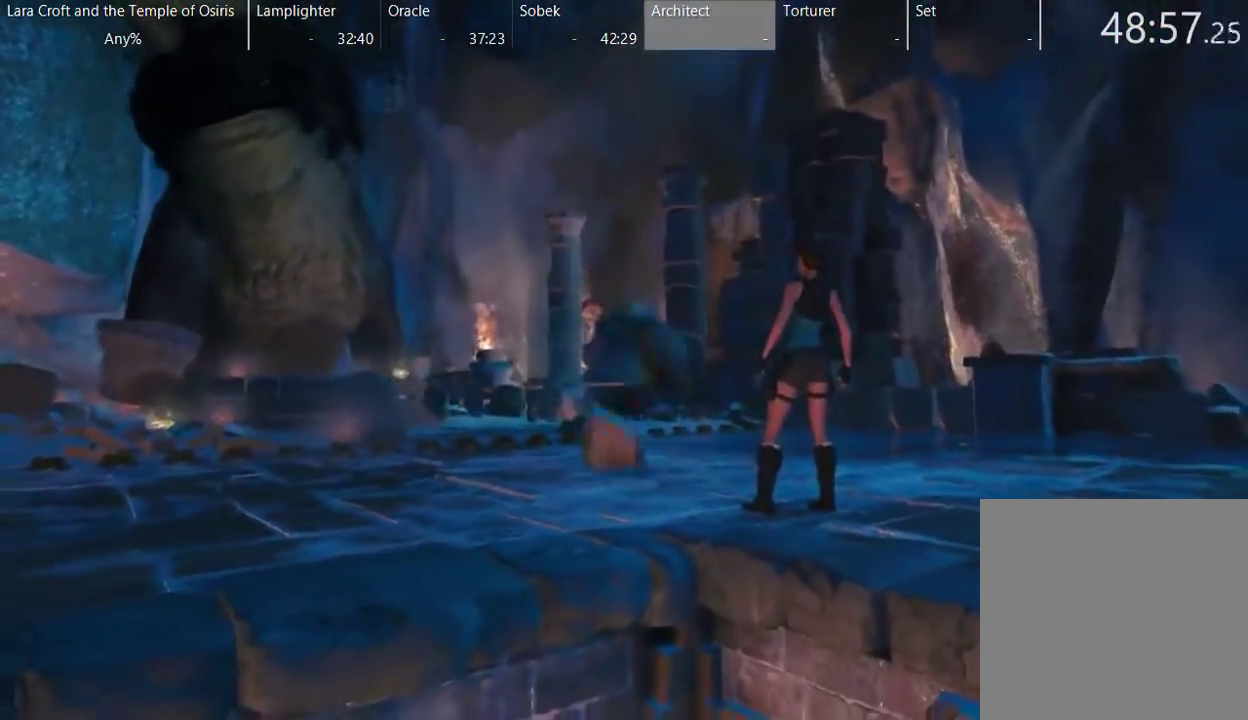
{"buttons": [], "left_stick": "center", "right_stick": "center", "events": []}
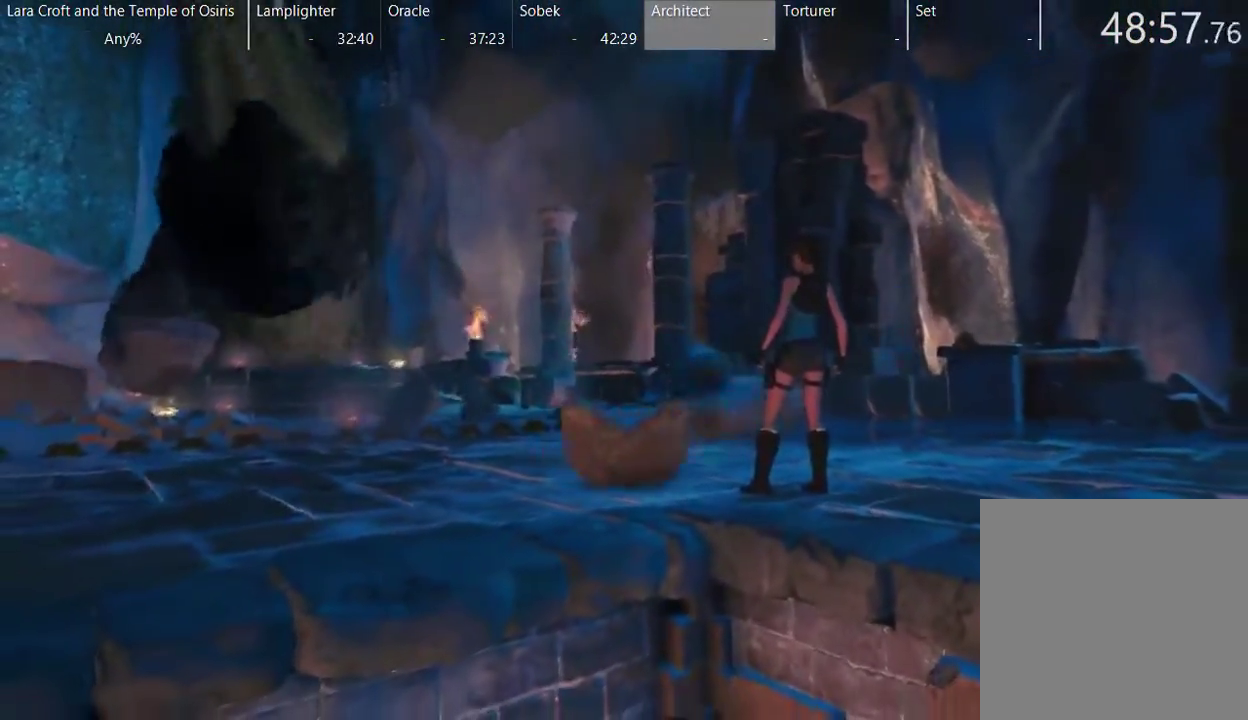
{"buttons": [], "left_stick": "center", "right_stick": "center", "events": []}
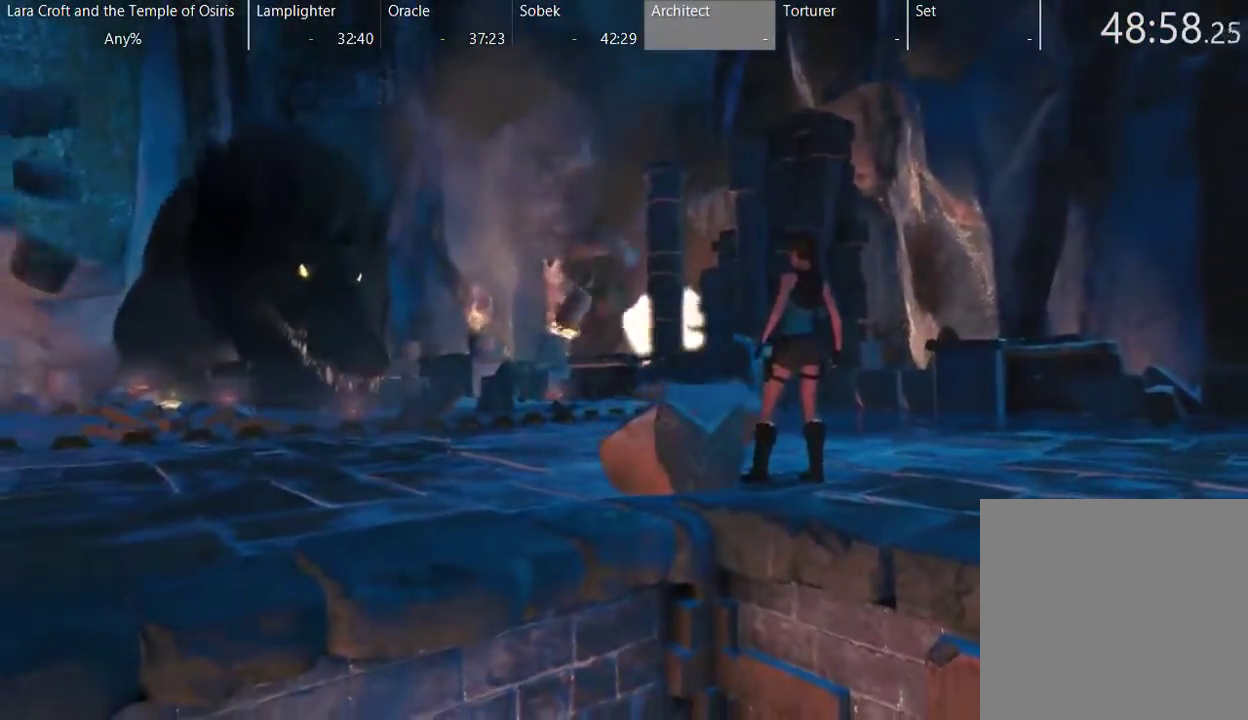
{"buttons": [], "left_stick": "center", "right_stick": "center", "events": []}
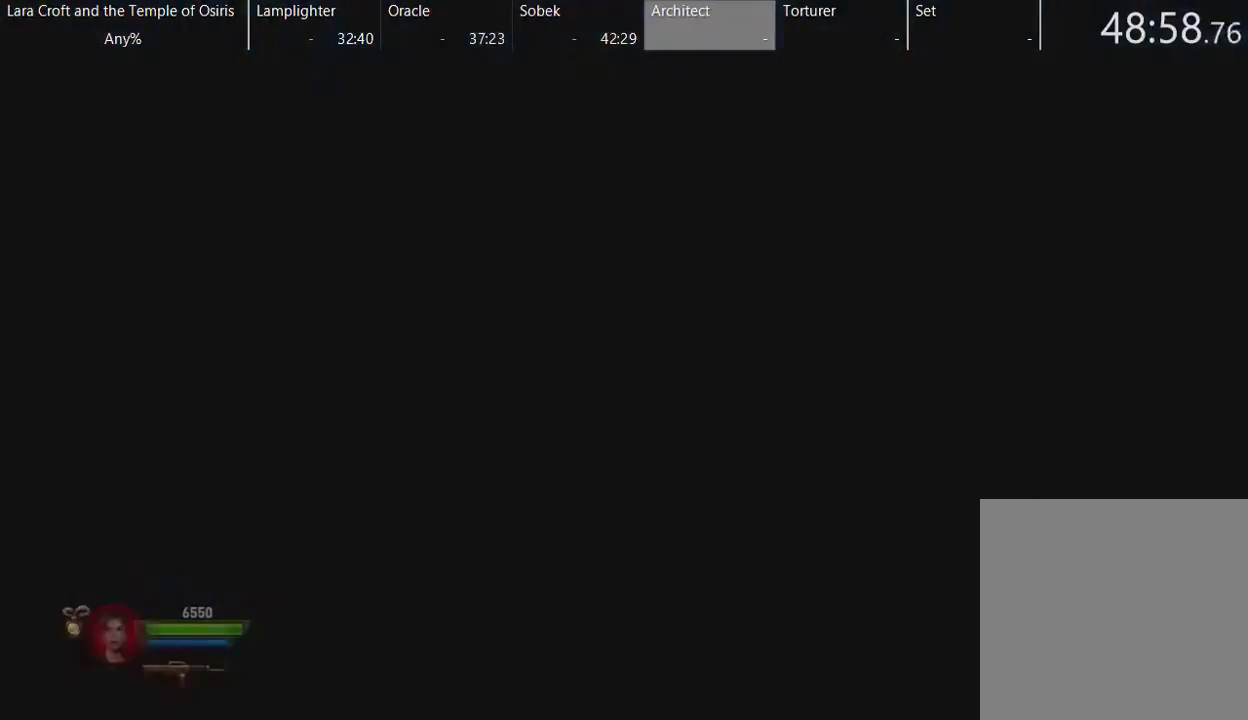
{"buttons": [], "left_stick": "right", "right_stick": "center", "events": [[333, "left_stick", "right"]]}
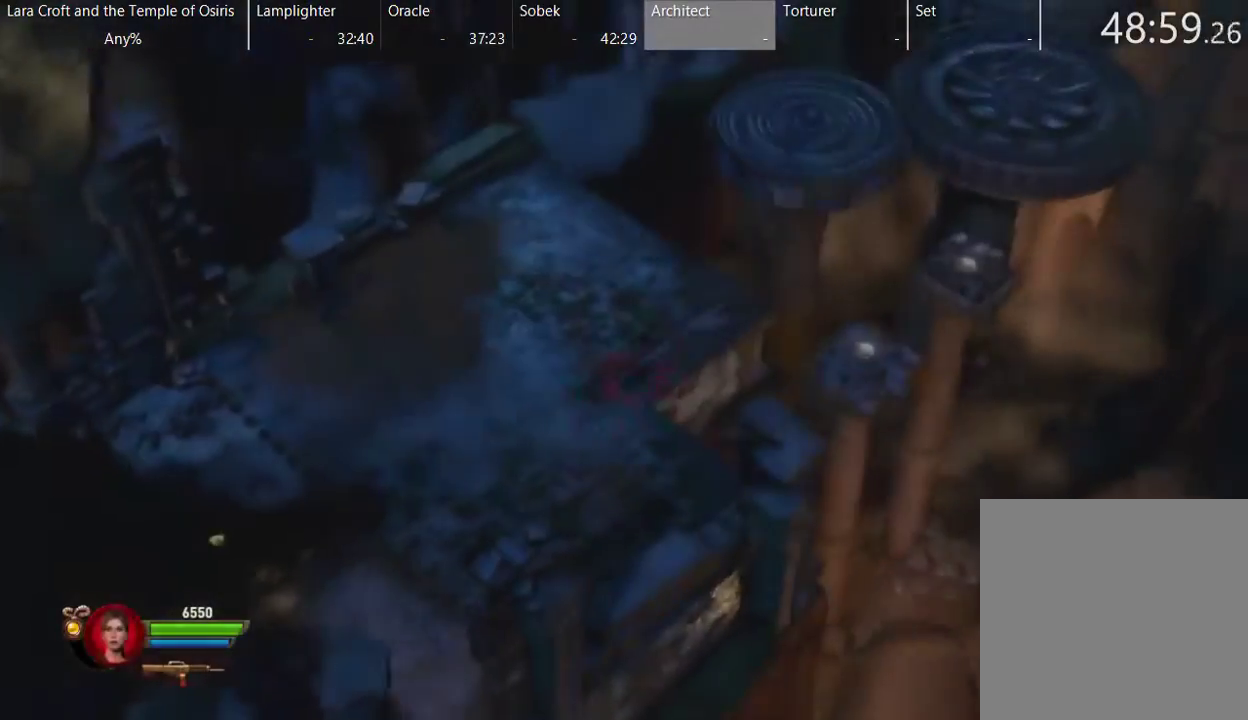
{"buttons": ["A"], "left_stick": "up-right", "right_stick": "center", "events": [[17, "left_stick", "up-right"], [83, "left_stick", "up"], [433, "A", "down"], [433, "left_stick", "up-right"]]}
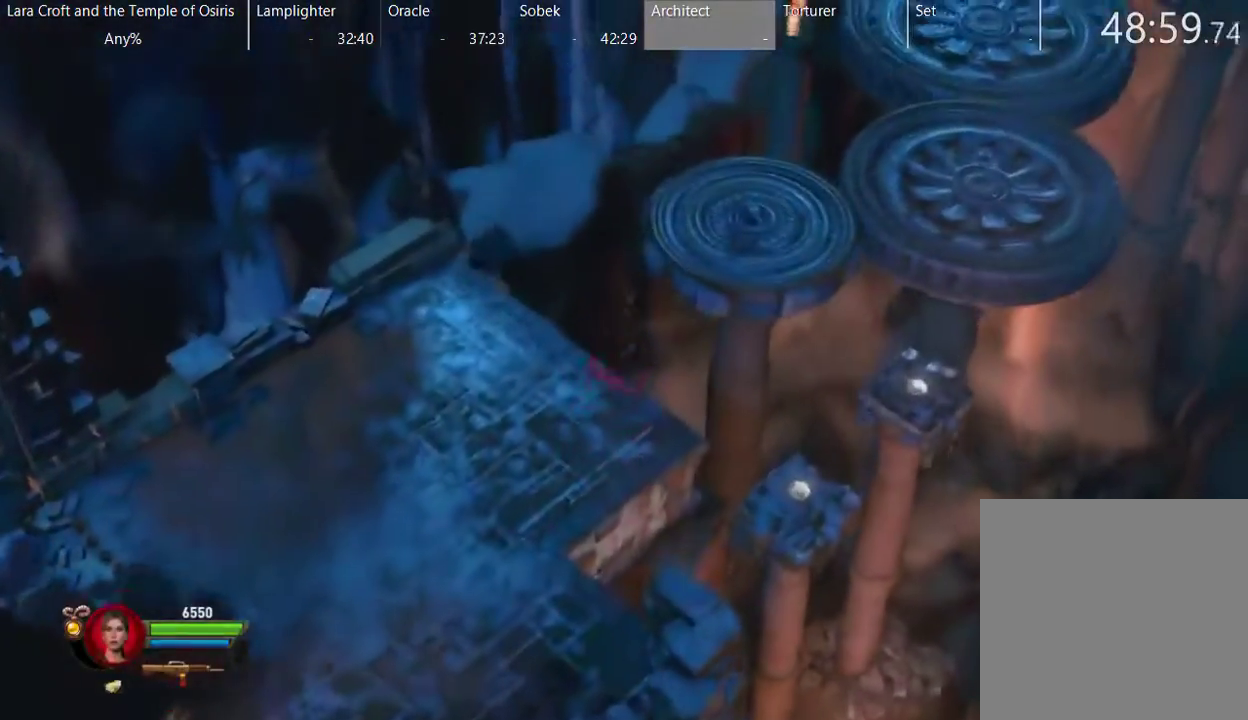
{"buttons": [], "left_stick": "up", "right_stick": "center", "events": [[183, "A", "up"], [217, "left_stick", "up"]]}
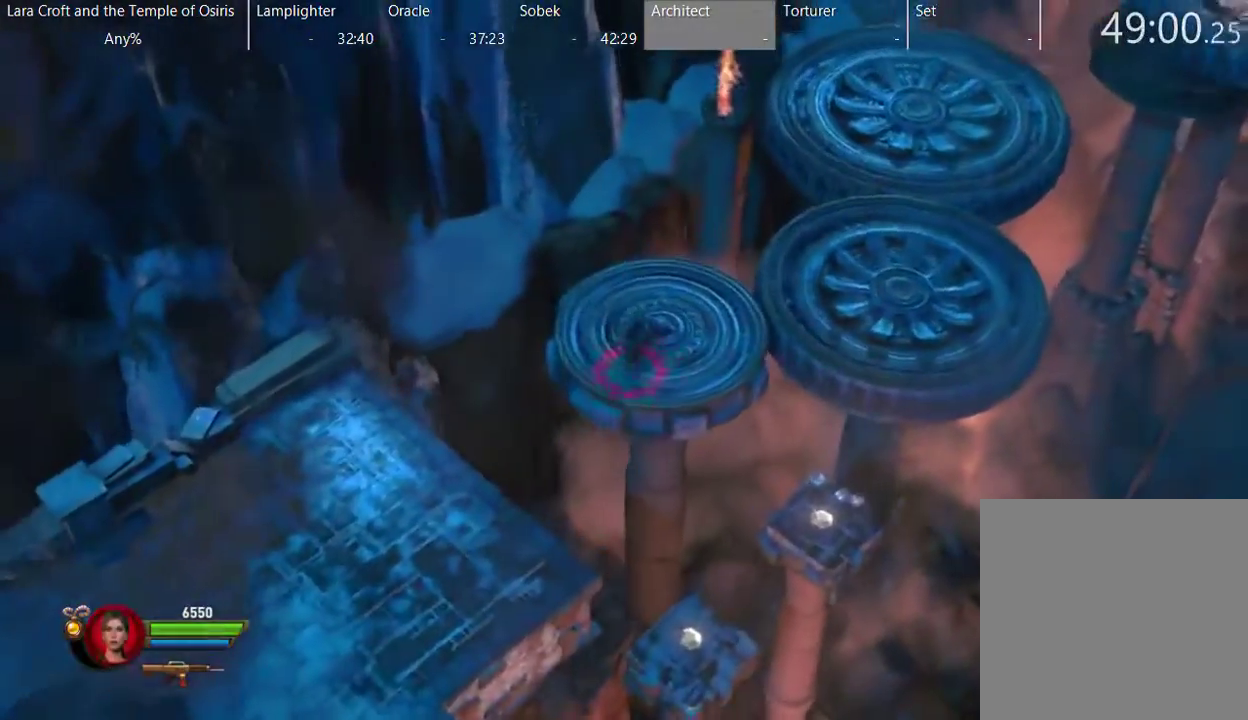
{"buttons": [], "left_stick": "right", "right_stick": "center", "events": [[50, "left_stick", "up-right"], [350, "left_stick", "right"]]}
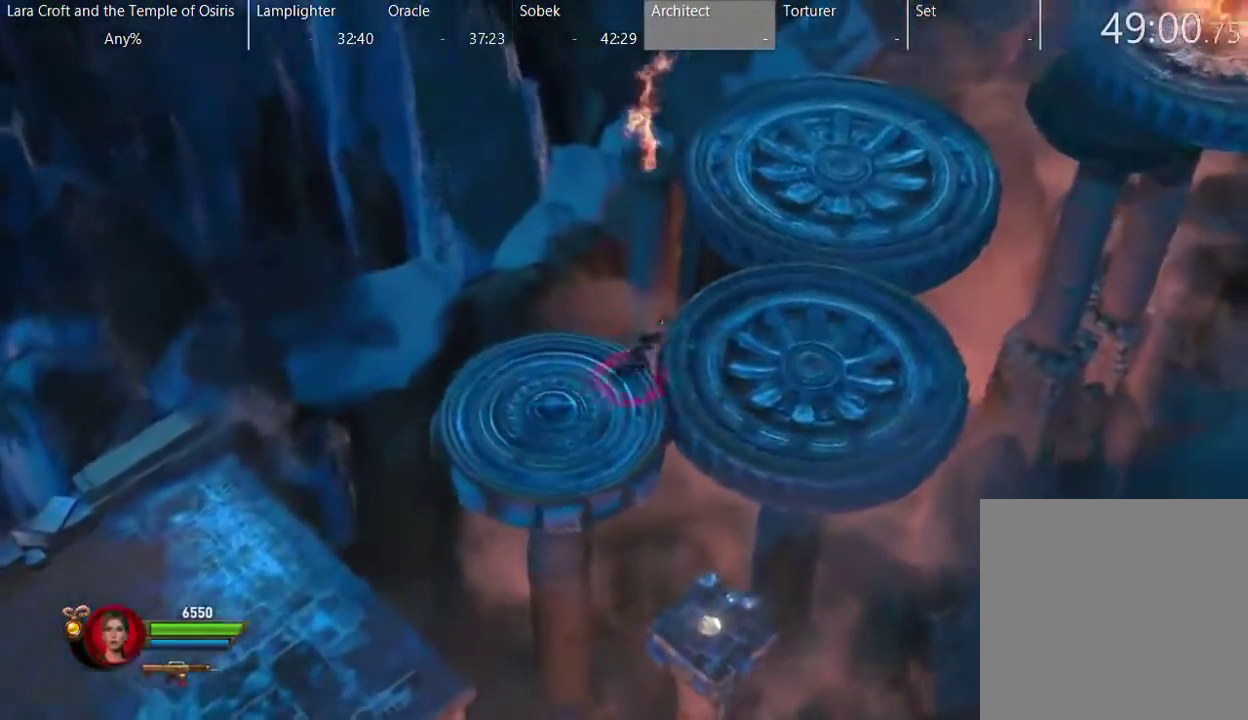
{"buttons": [], "left_stick": "up-right", "right_stick": "center", "events": [[333, "left_stick", "up-right"], [383, "left_stick", "right"], [433, "left_stick", "up-right"]]}
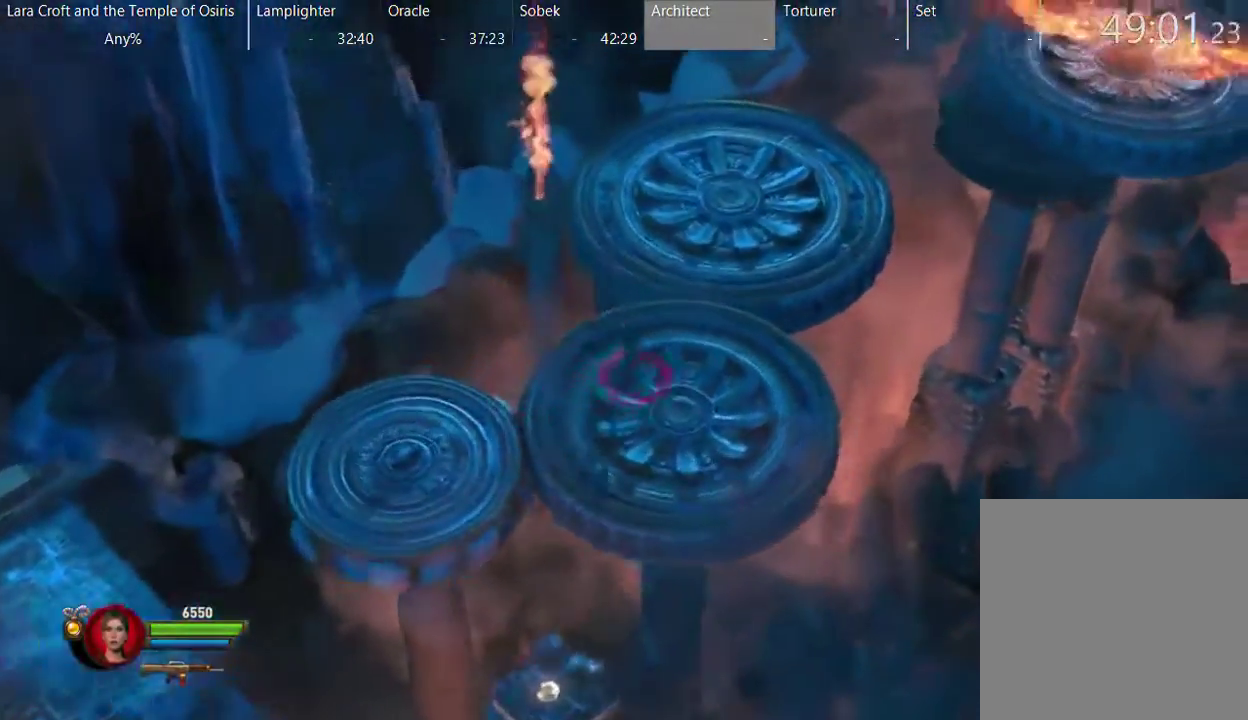
{"buttons": [], "left_stick": "up", "right_stick": "center", "events": [[133, "A", "down"], [200, "left_stick", "up"], [233, "A", "up"]]}
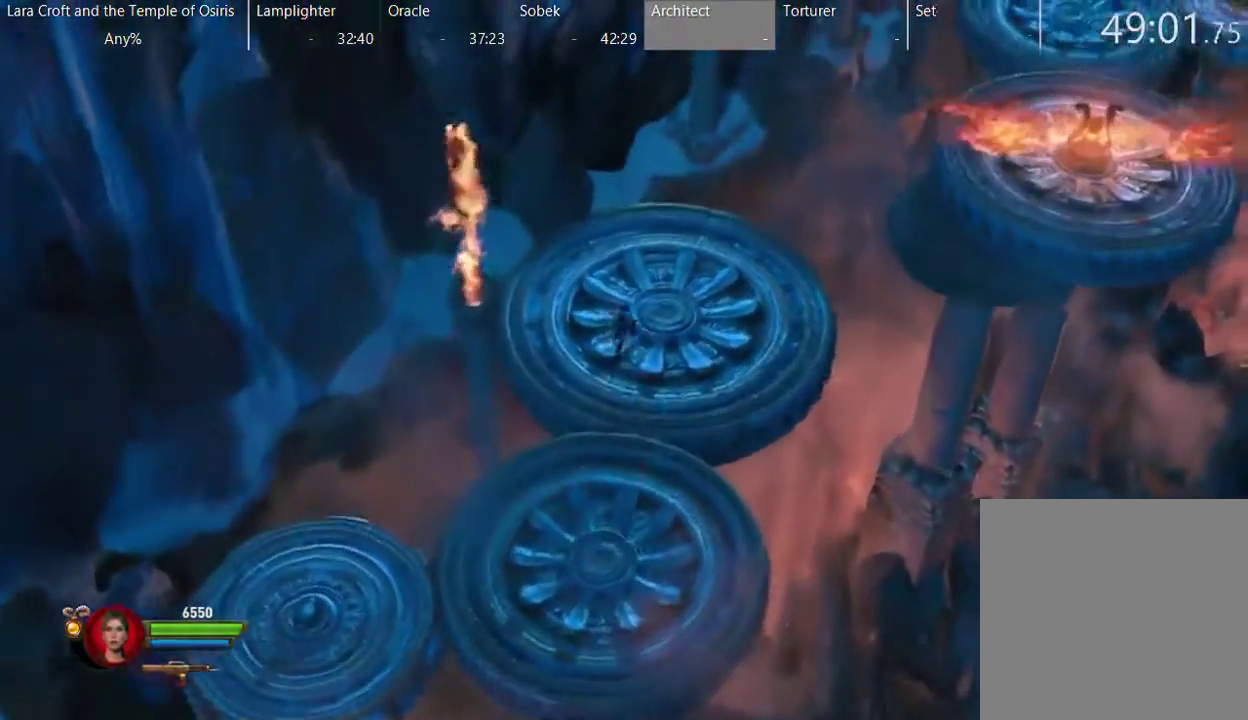
{"buttons": [], "left_stick": "up-right", "right_stick": "center", "events": [[100, "left_stick", "up-right"]]}
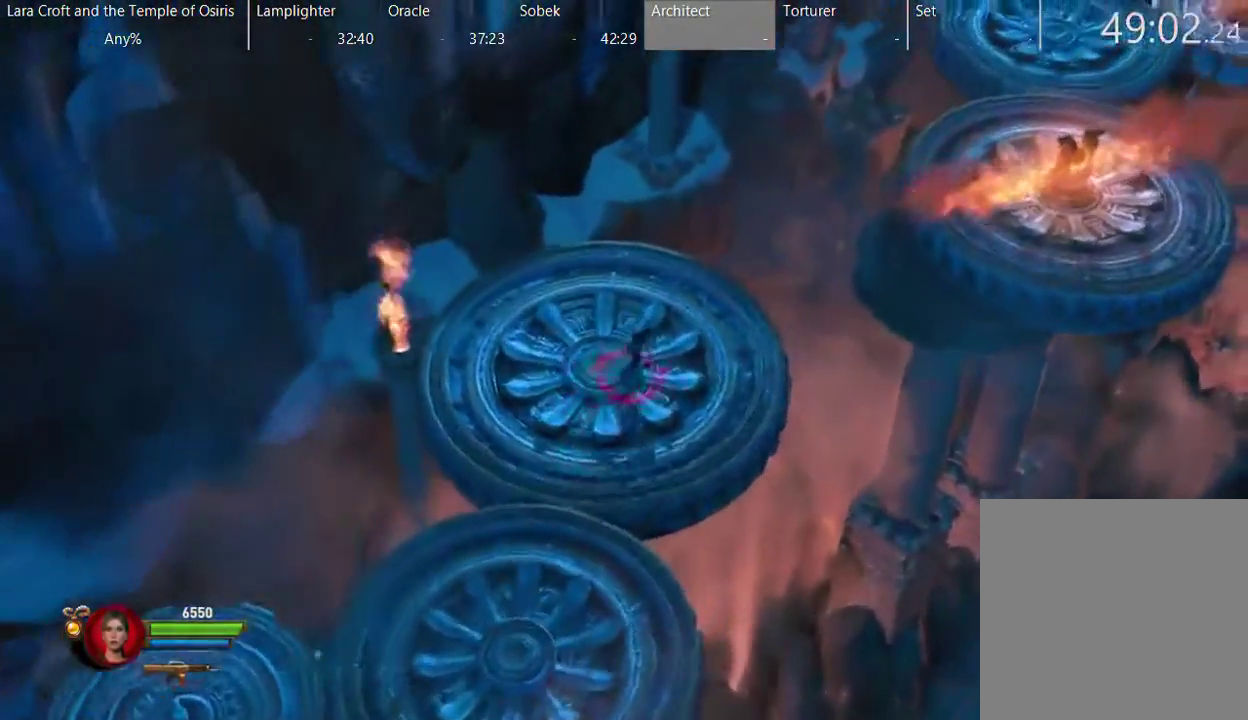
{"buttons": ["A"], "left_stick": "up-right", "right_stick": "center", "events": [[433, "A", "down"]]}
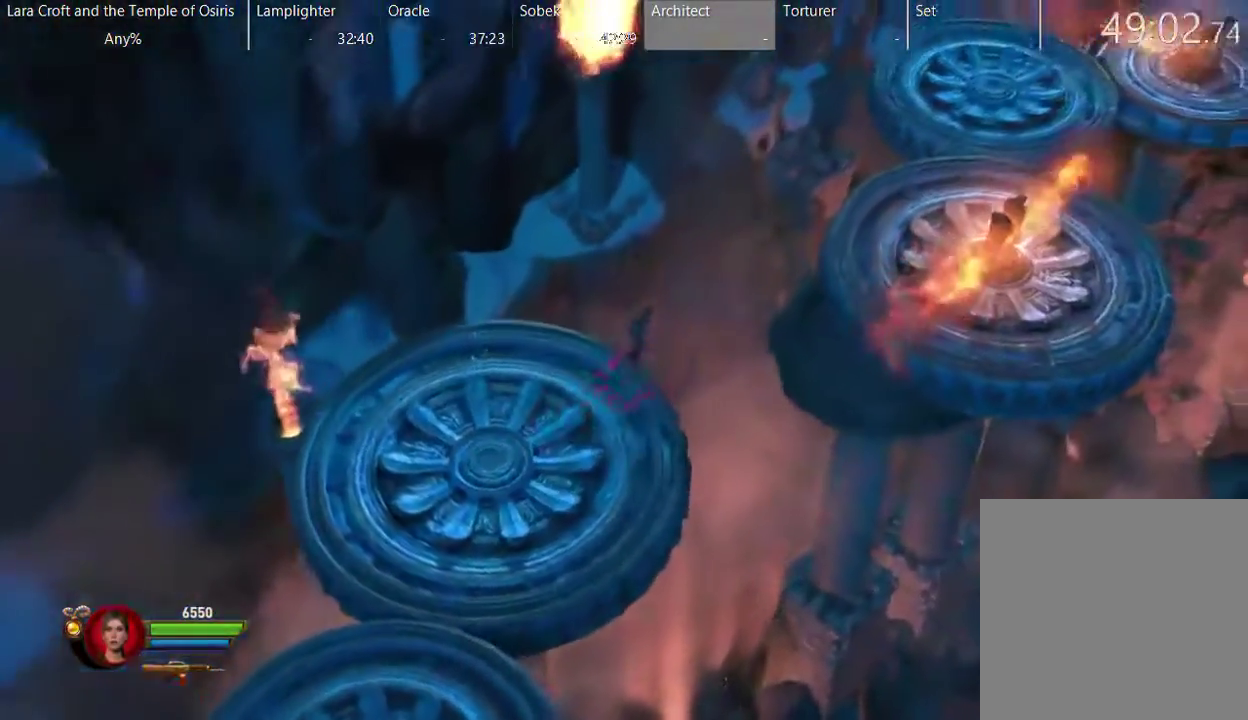
{"buttons": ["A"], "left_stick": "up-right", "right_stick": "center", "events": []}
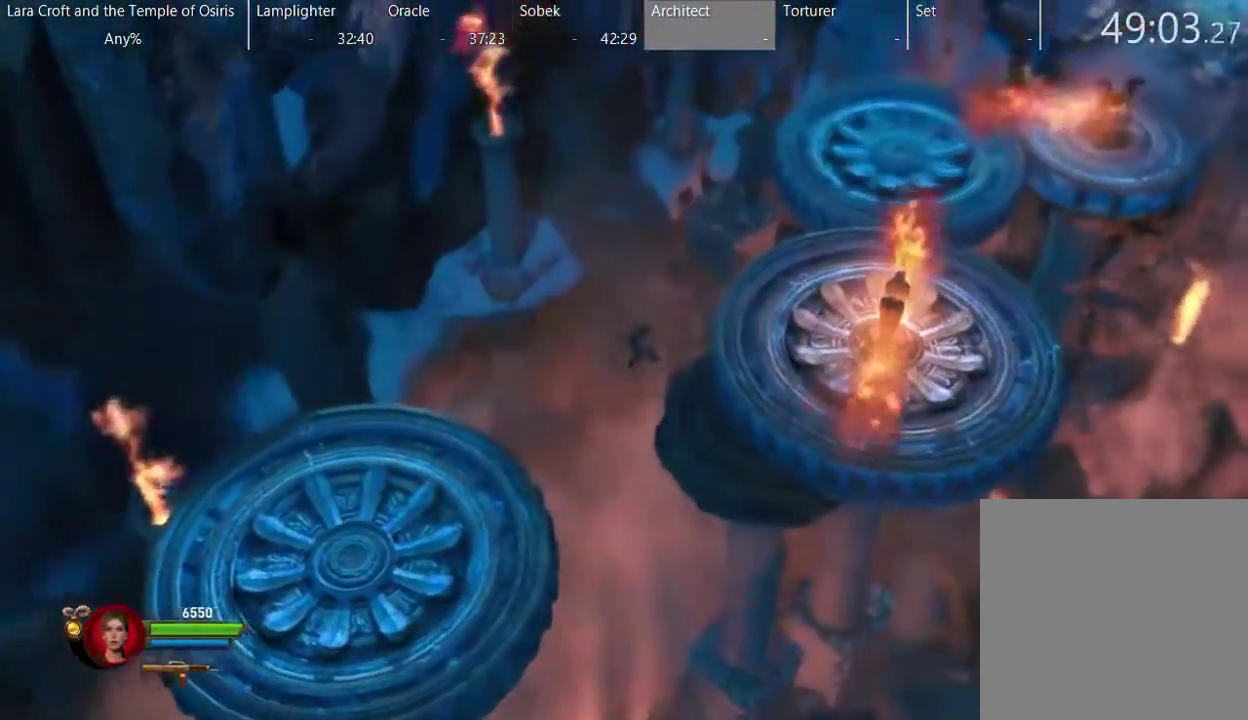
{"buttons": [], "left_stick": "up-right", "right_stick": "center", "events": [[83, "A", "up"], [333, "A", "down"], [483, "A", "up"]]}
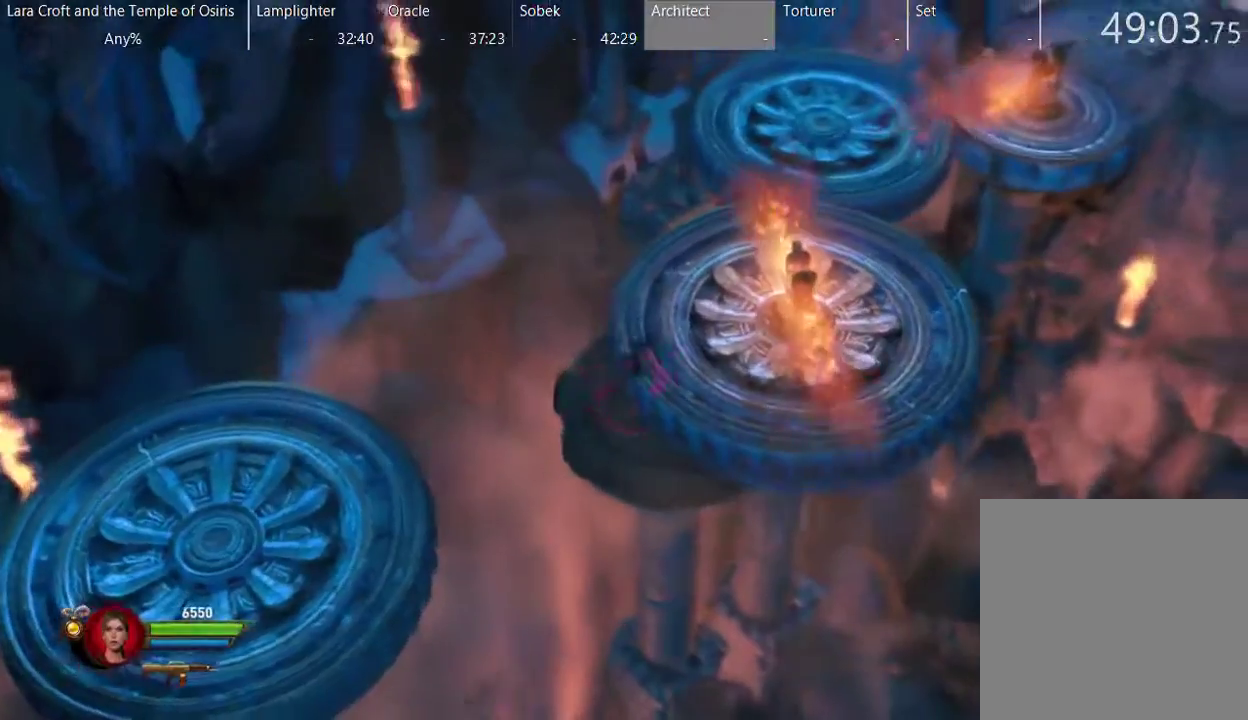
{"buttons": [], "left_stick": "up", "right_stick": "center", "events": [[350, "left_stick", "up"]]}
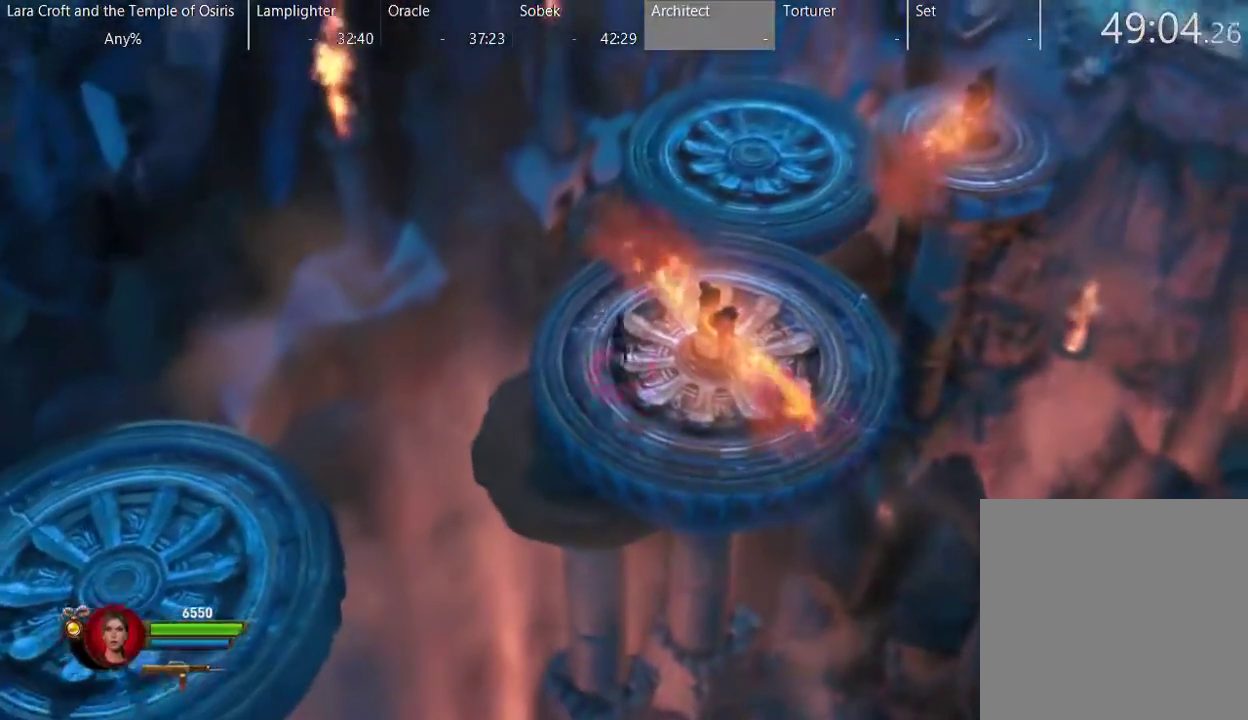
{"buttons": [], "left_stick": "up-right", "right_stick": "center", "events": [[100, "left_stick", "up-right"]]}
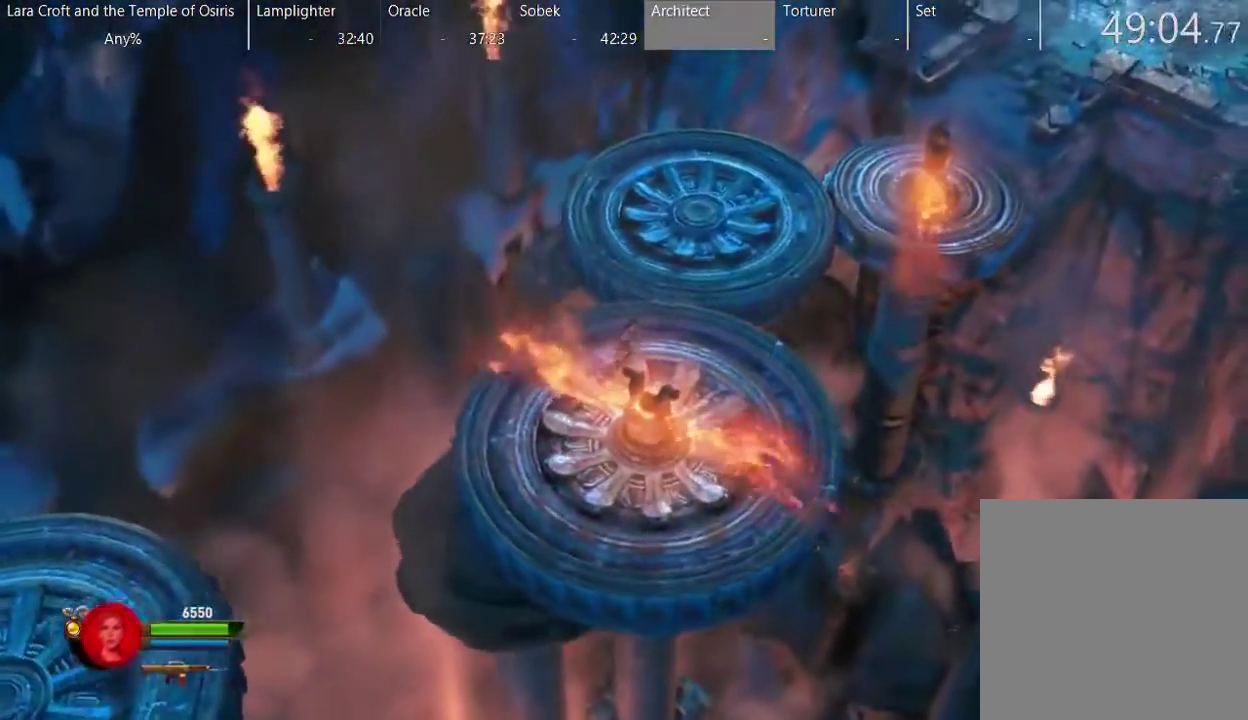
{"buttons": ["A"], "left_stick": "up-right", "right_stick": "center", "events": [[200, "A", "down"], [233, "left_stick", "up"], [500, "left_stick", "up-right"]]}
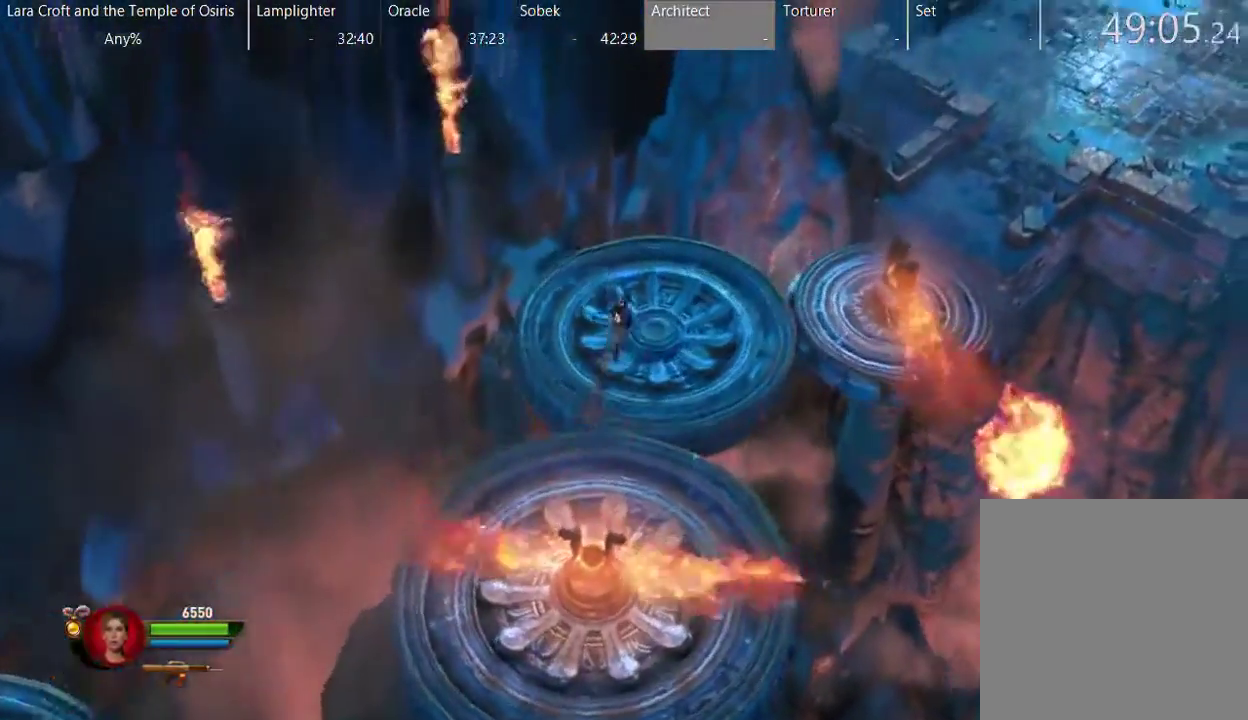
{"buttons": [], "left_stick": "up-right", "right_stick": "center", "events": [[100, "A", "up"]]}
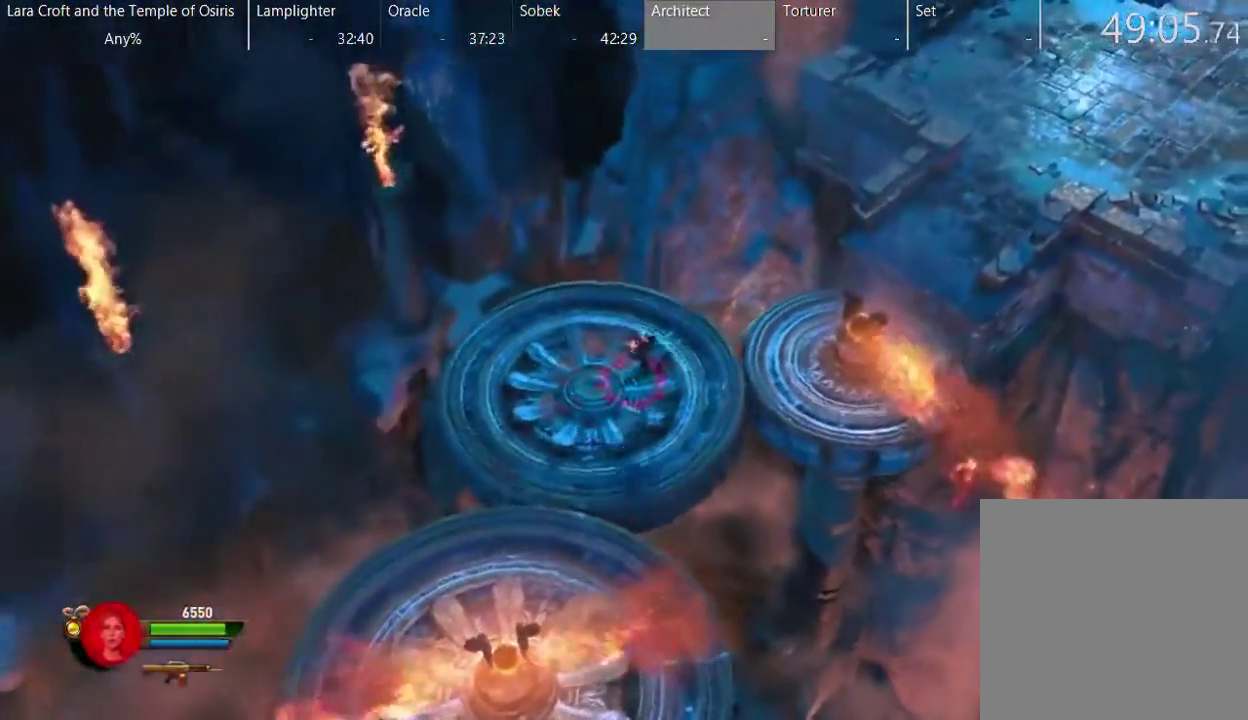
{"buttons": [], "left_stick": "up-right", "right_stick": "center", "events": [[17, "left_stick", "right"], [350, "left_stick", "up-right"]]}
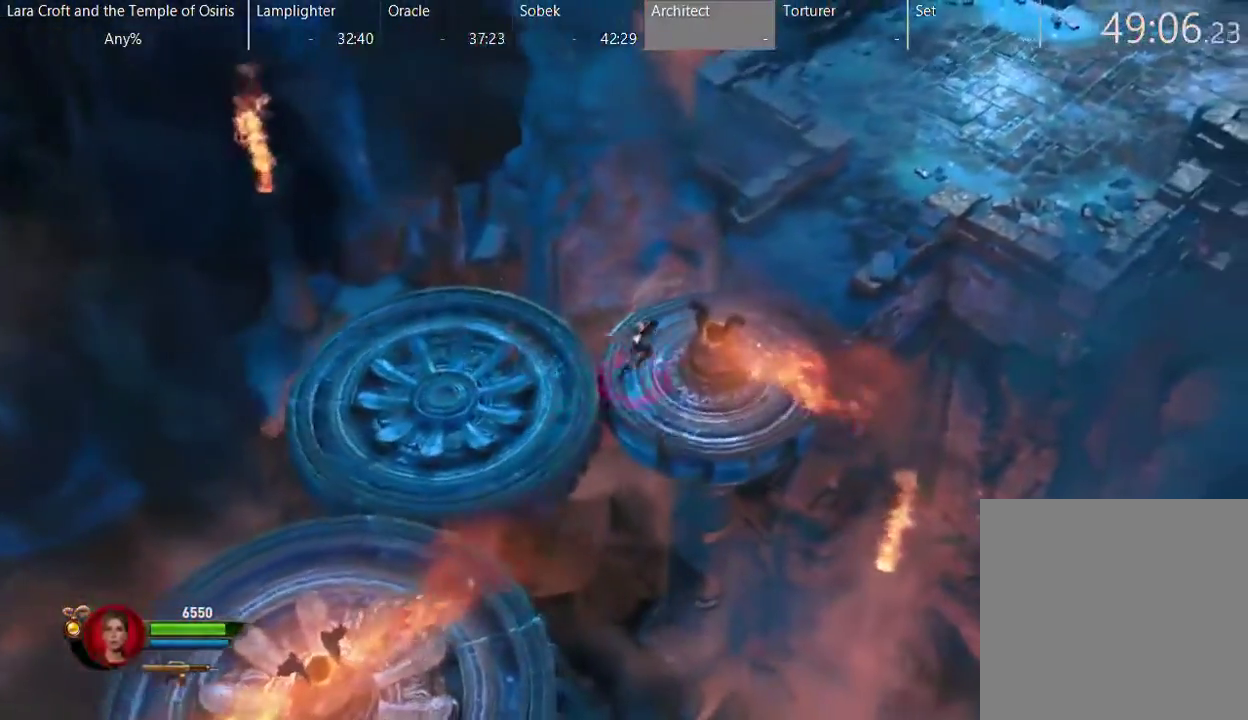
{"buttons": ["A"], "left_stick": "up-right", "right_stick": "center", "events": [[100, "A", "down"]]}
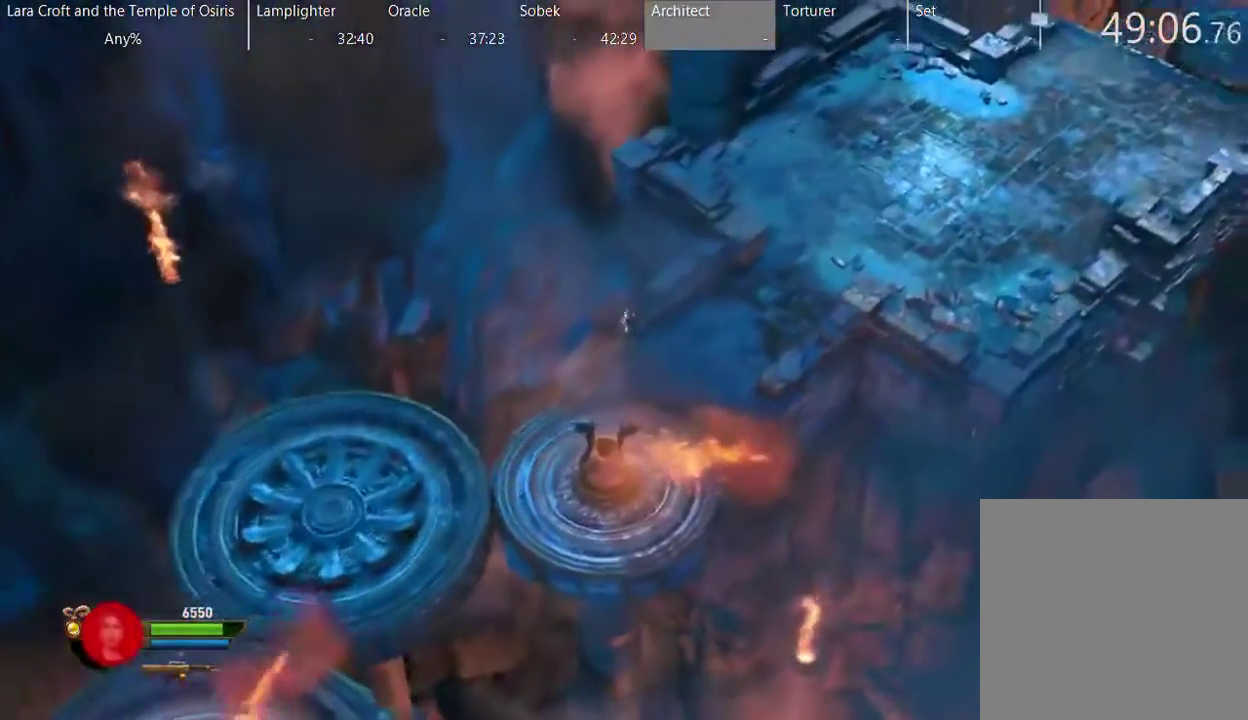
{"buttons": [], "left_stick": "up-right", "right_stick": "center", "events": [[250, "A", "up"]]}
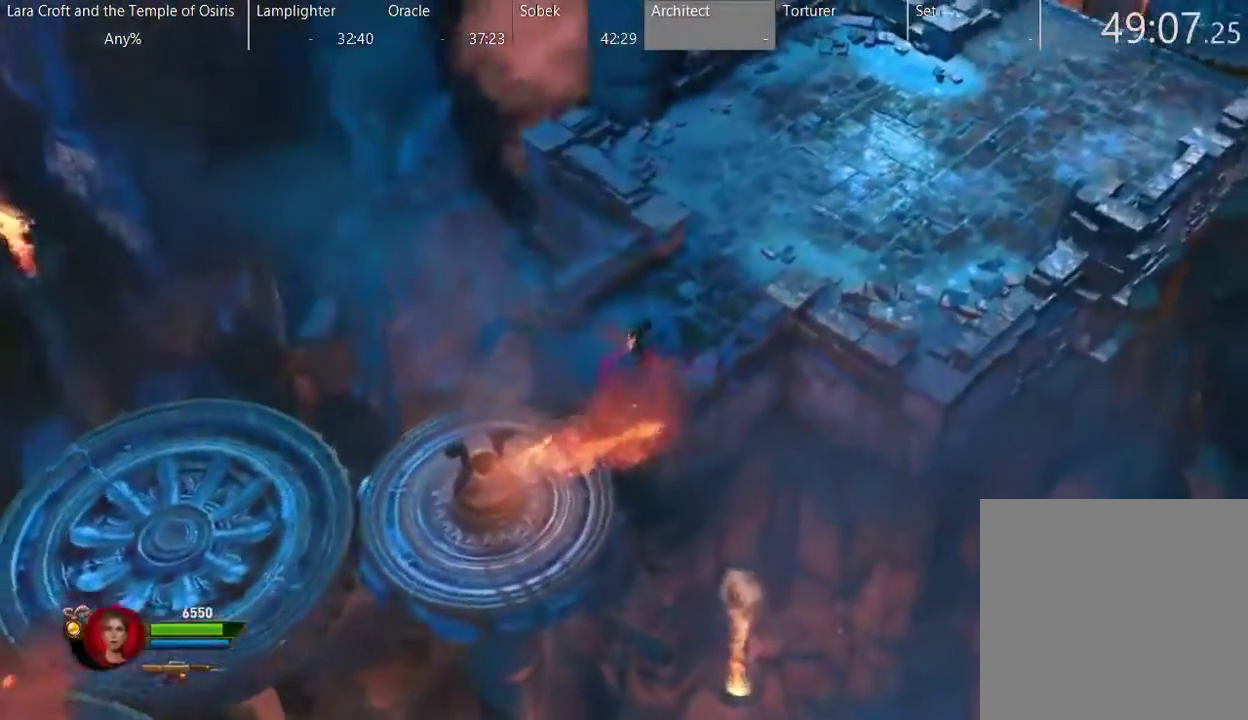
{"buttons": [], "left_stick": "up-right", "right_stick": "center", "events": []}
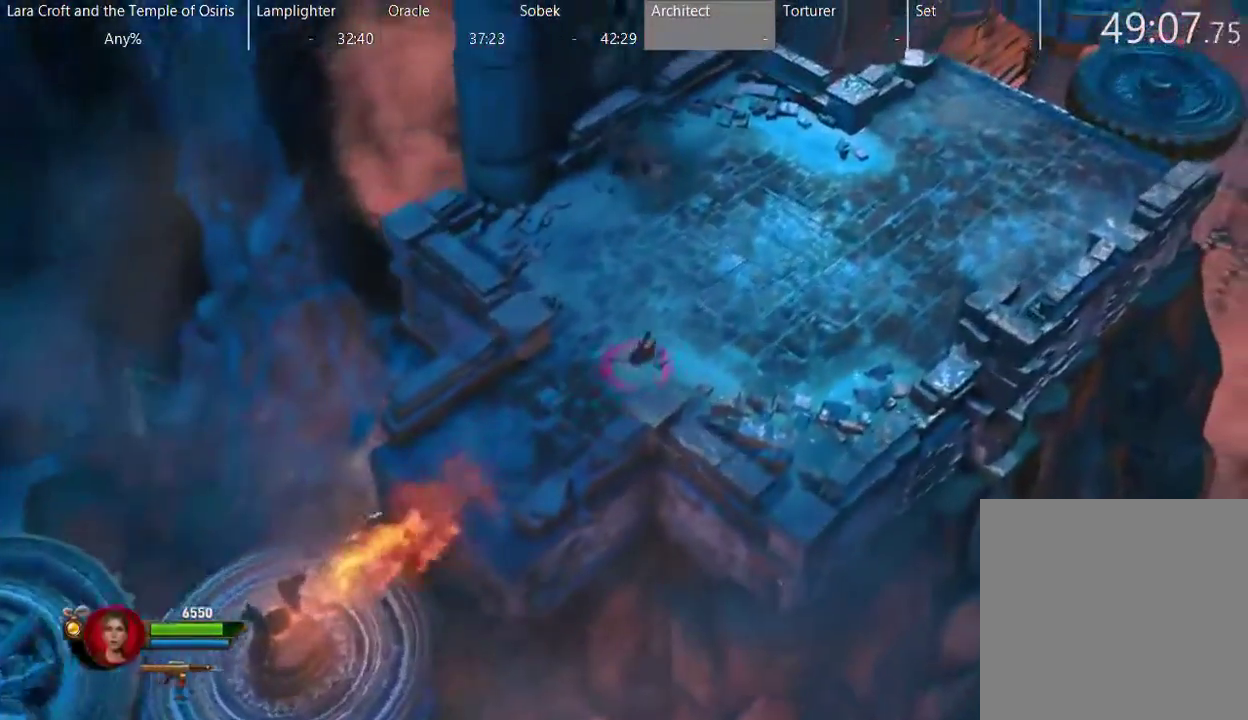
{"buttons": [], "left_stick": "up-right", "right_stick": "center", "events": []}